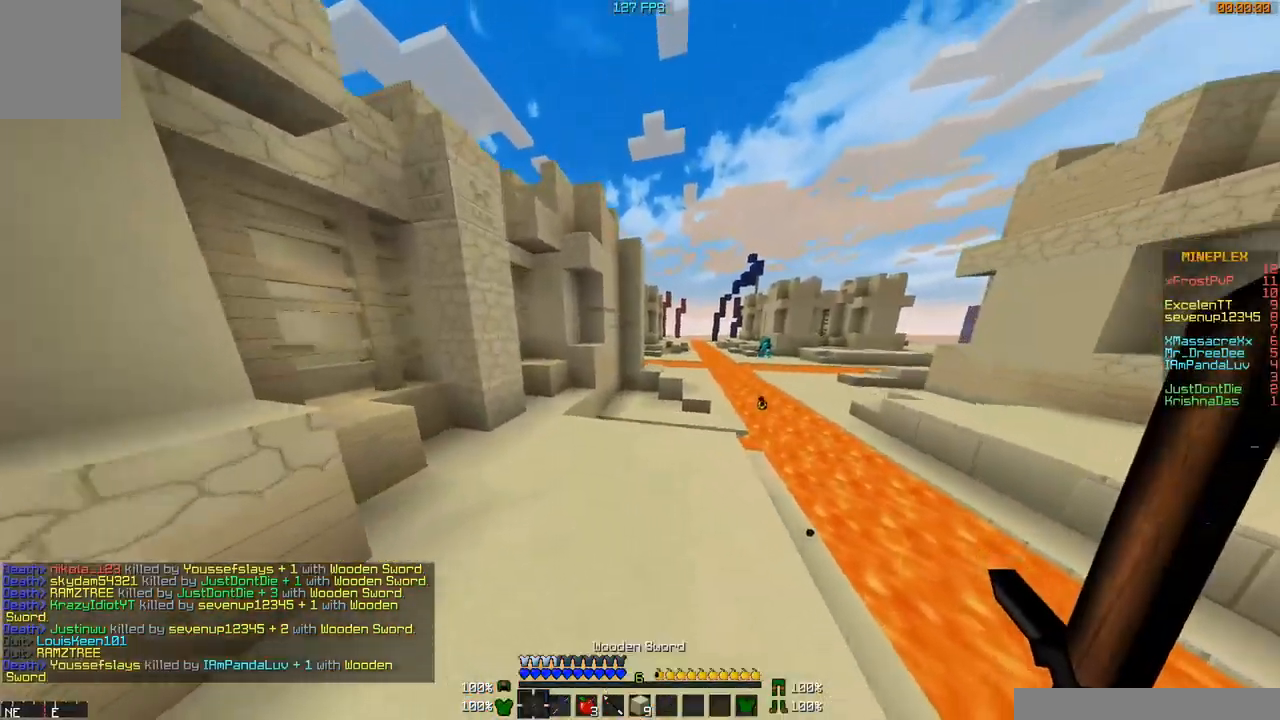
Gameplay with keyboard and mouse; each line is a JSON object with the keys and mouse buttons held at the frame after it. "events" lists presses ("down") and releases ("up") of "a", "d", "s", "w", "mouse_left" and "mouse_right" between this image and that frame as [ms after this image, input, new state], when the widget could be followed in between. "mouse_left", "mouse_right" = the "left", "right" buttons of the "mouse" list. No other keys are recorded. Fast repeated clicks can show as one long hold. Mouse movement is not recorded.
{"keys": ["w"], "mouse": [], "events": []}
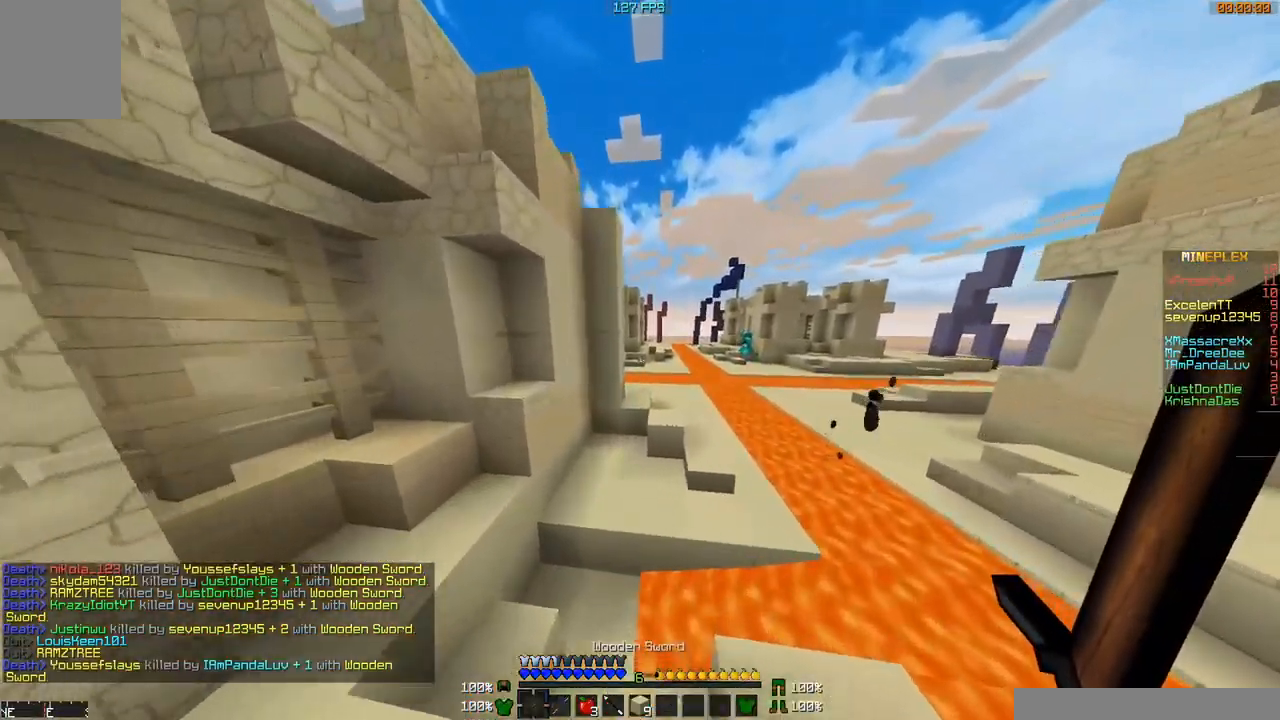
{"keys": ["a", "w"], "mouse": [], "events": [[267, "a", "down"]]}
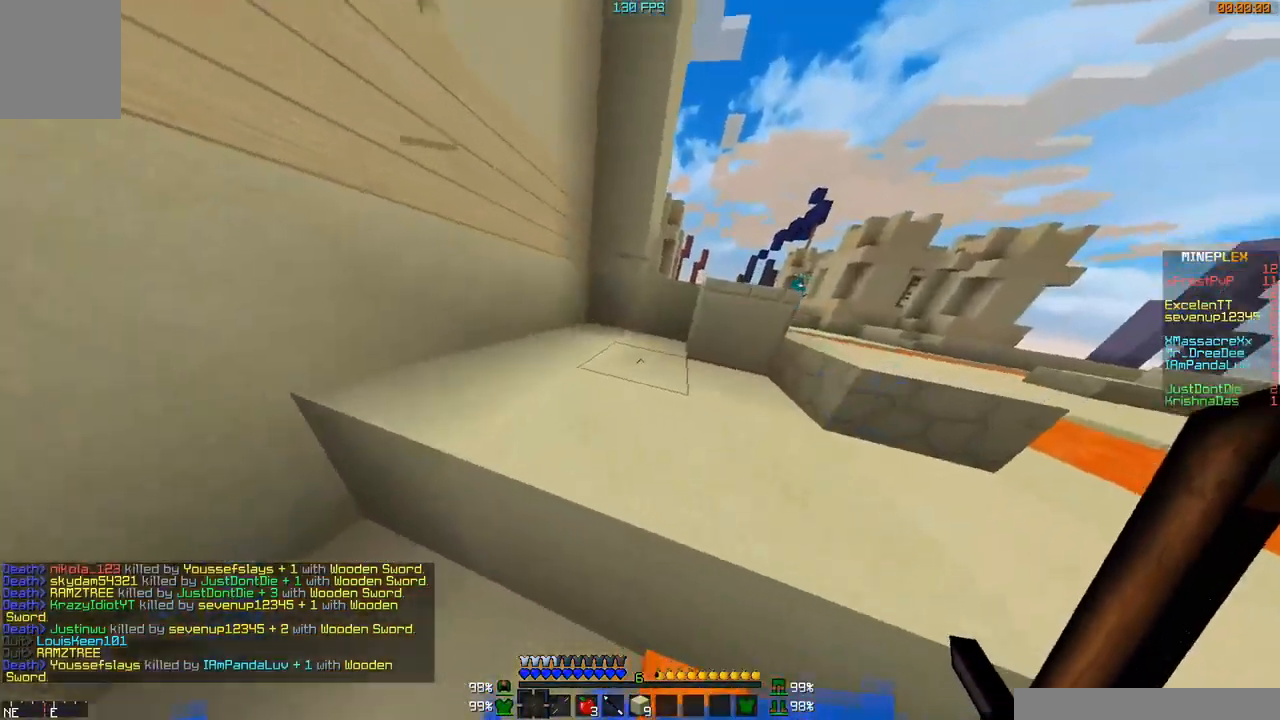
{"keys": ["a", "w"], "mouse": [], "events": []}
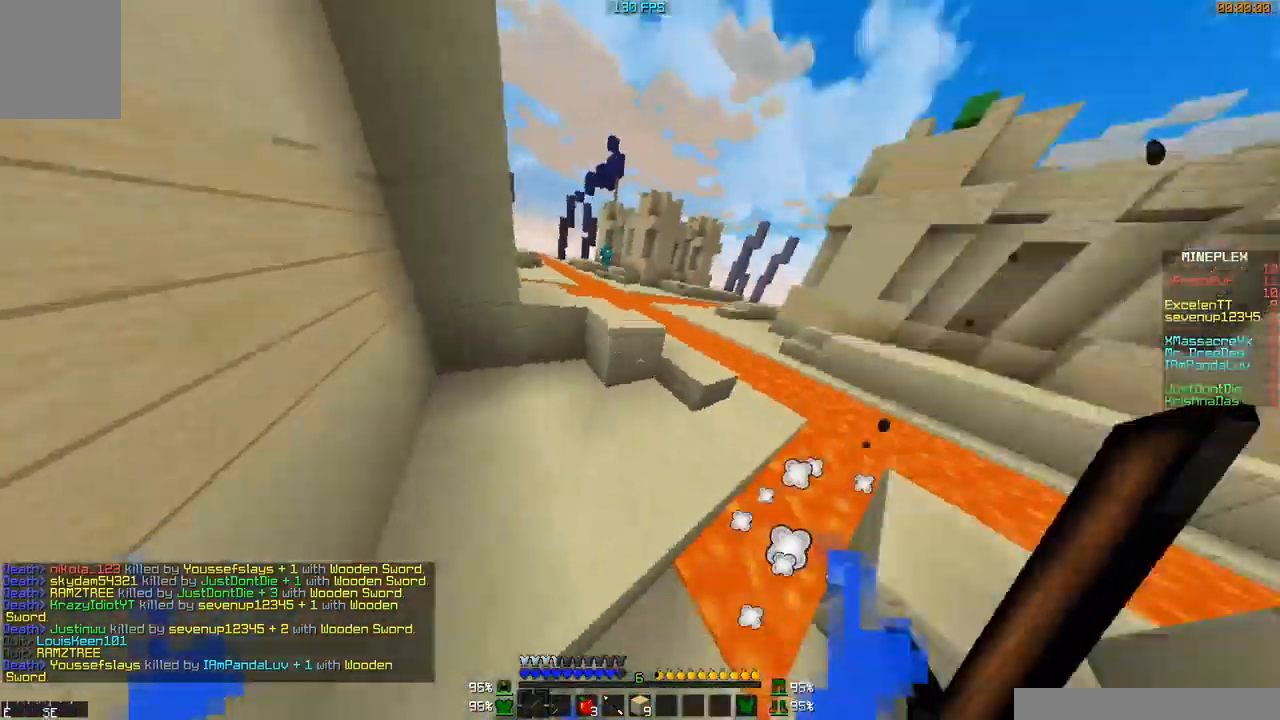
{"keys": ["d", "w"], "mouse": [], "events": [[117, "a", "up"], [501, "d", "down"]]}
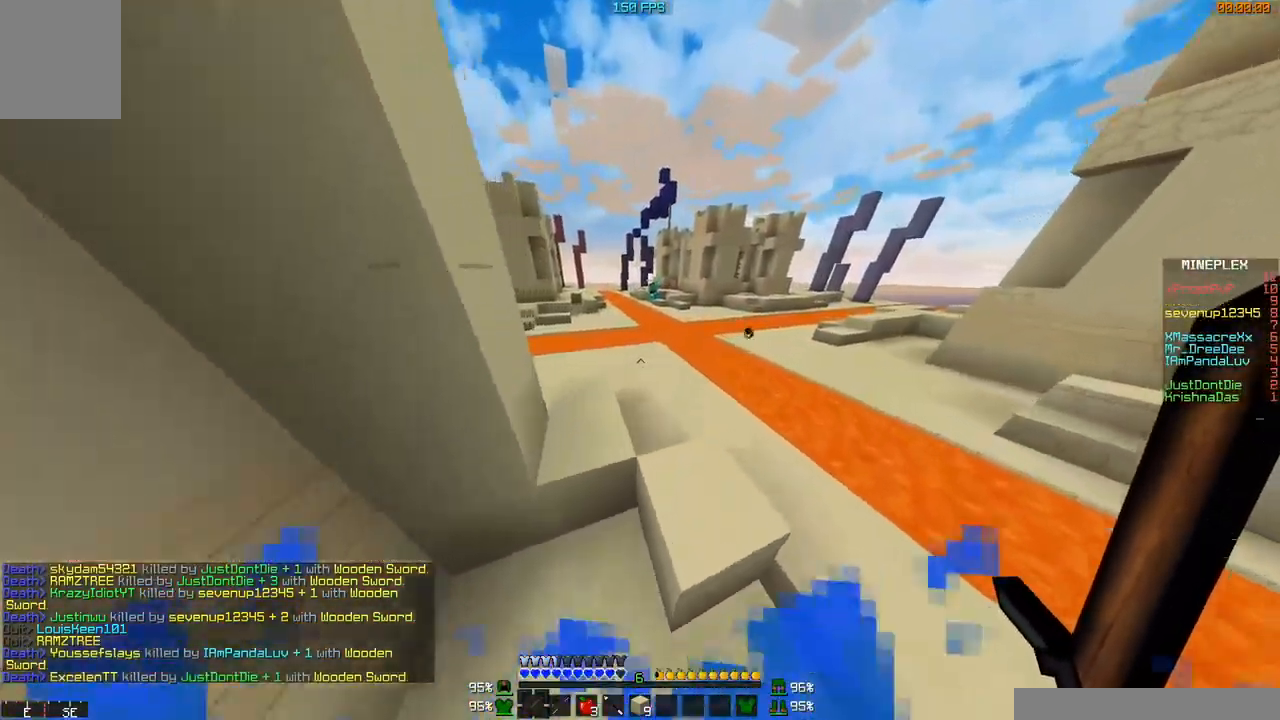
{"keys": ["a", "w"], "mouse": [], "events": [[117, "d", "up"], [350, "a", "down"]]}
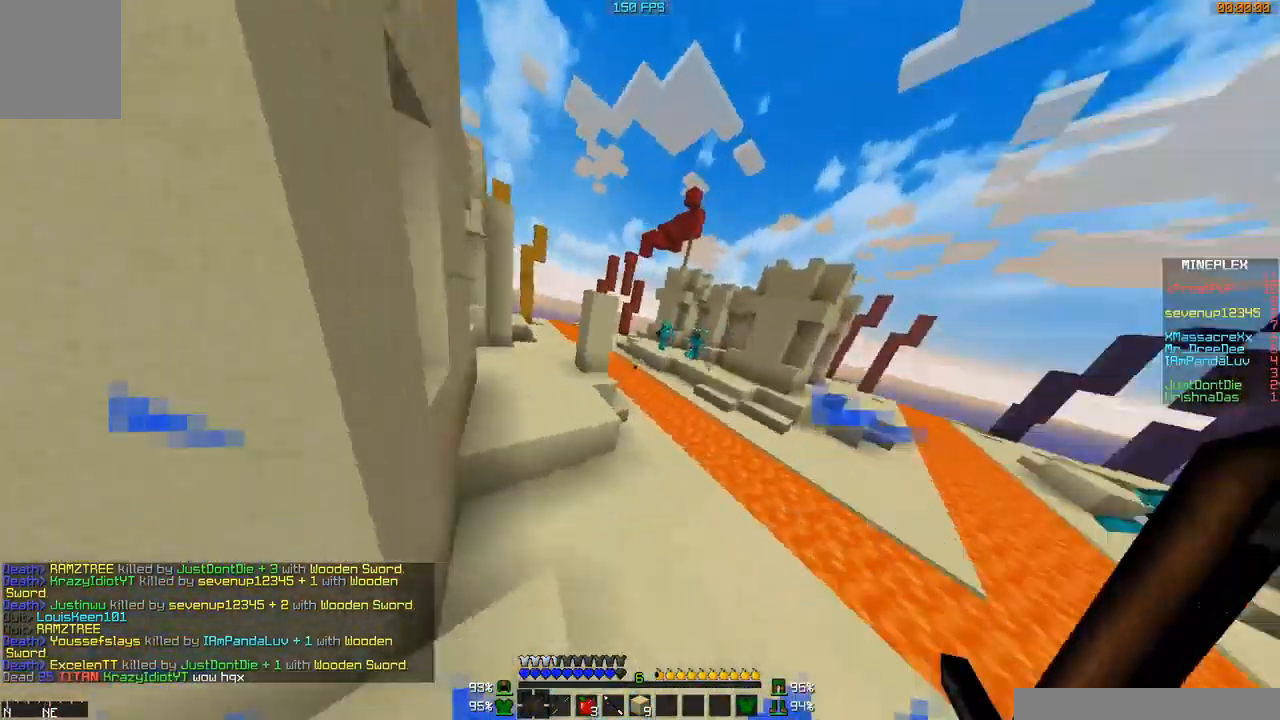
{"keys": ["w"], "mouse": ["left"], "events": [[67, "mouse_left", "down"], [117, "a", "up"], [151, "mouse_left", "up"], [217, "mouse_left", "down"], [317, "mouse_left", "up"], [351, "mouse_left", "down"], [417, "mouse_left", "up"], [468, "mouse_left", "down"]]}
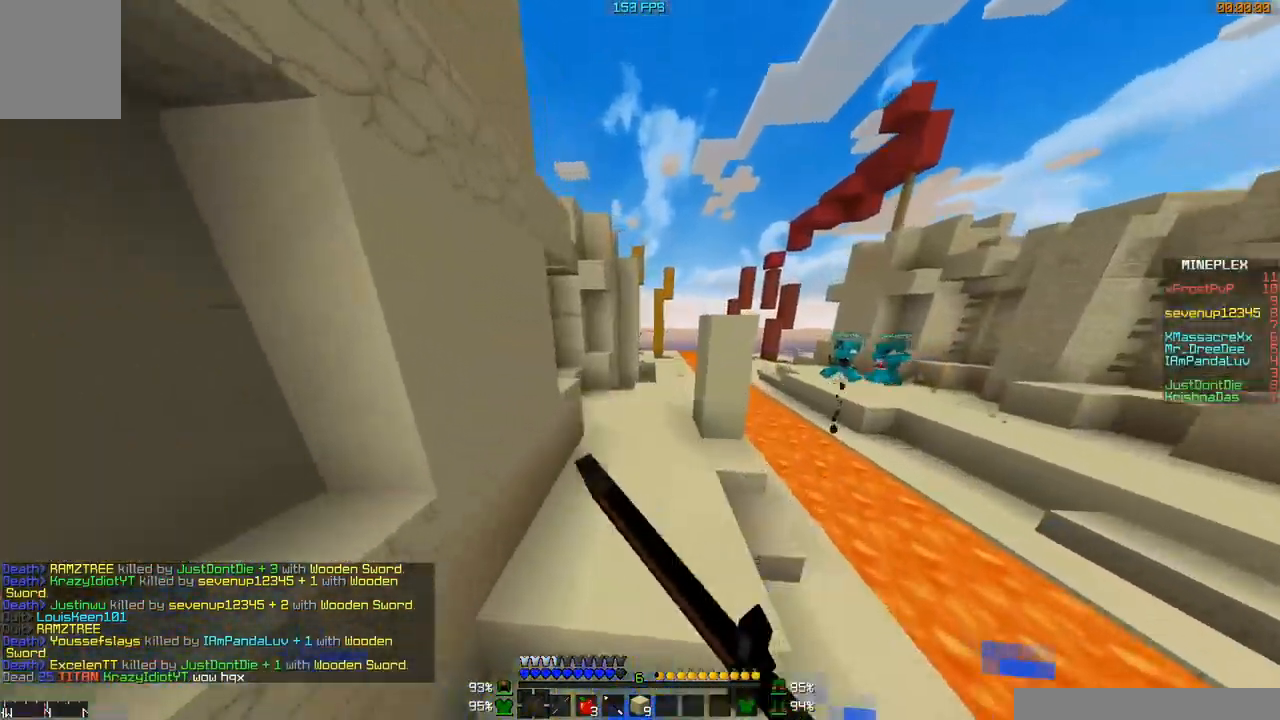
{"keys": ["w"], "mouse": ["left"], "events": [[67, "mouse_left", "up"], [166, "mouse_left", "down"], [350, "mouse_left", "up"], [400, "mouse_left", "down"]]}
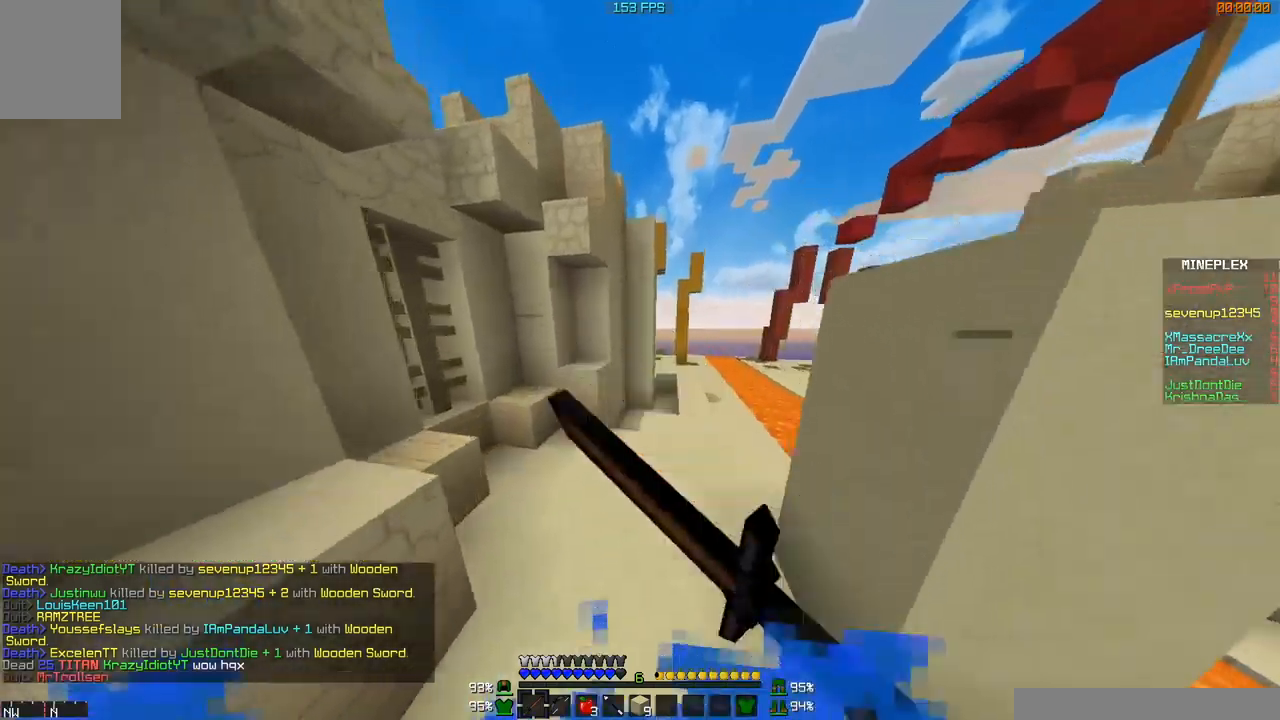
{"keys": ["d", "w"], "mouse": [], "events": [[150, "d", "down"], [150, "mouse_left", "up"], [200, "mouse_left", "down"], [350, "d", "up"], [450, "d", "down"], [450, "mouse_left", "up"]]}
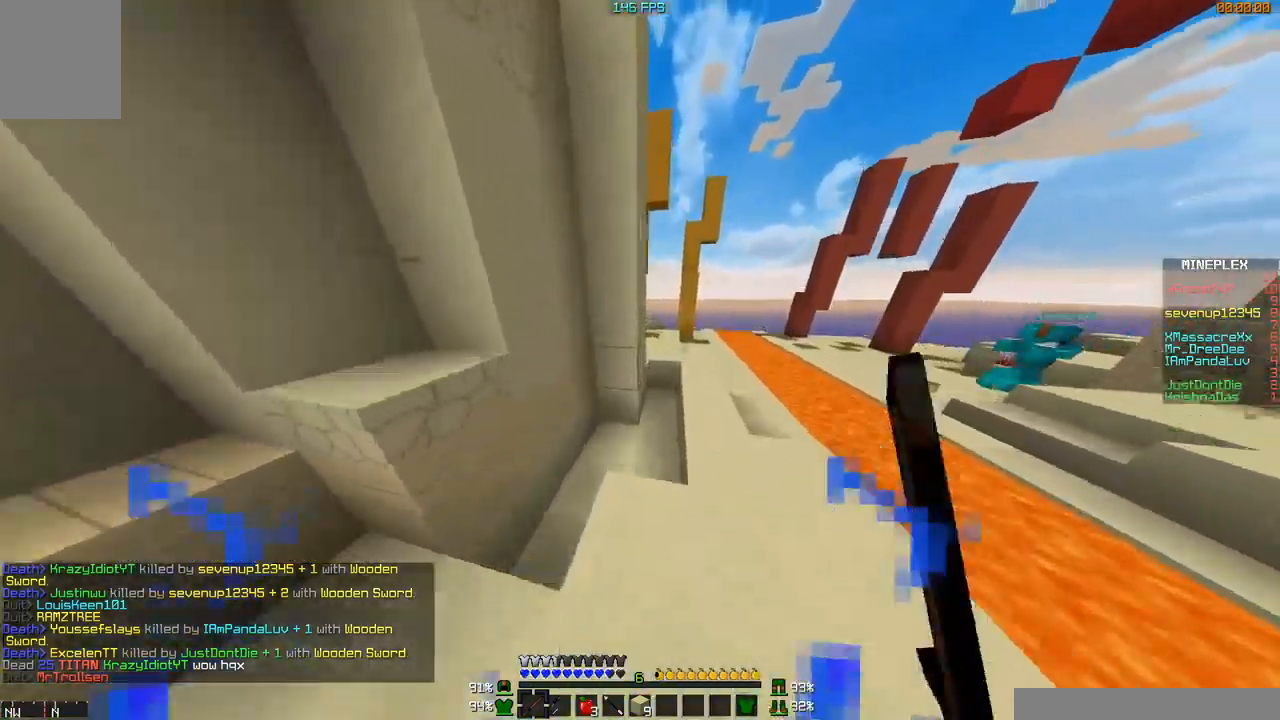
{"keys": ["w"], "mouse": [], "events": [[100, "d", "up"], [100, "mouse_left", "down"], [167, "mouse_left", "up"], [200, "mouse_left", "down"], [401, "d", "down"], [401, "mouse_left", "up"], [451, "d", "up"]]}
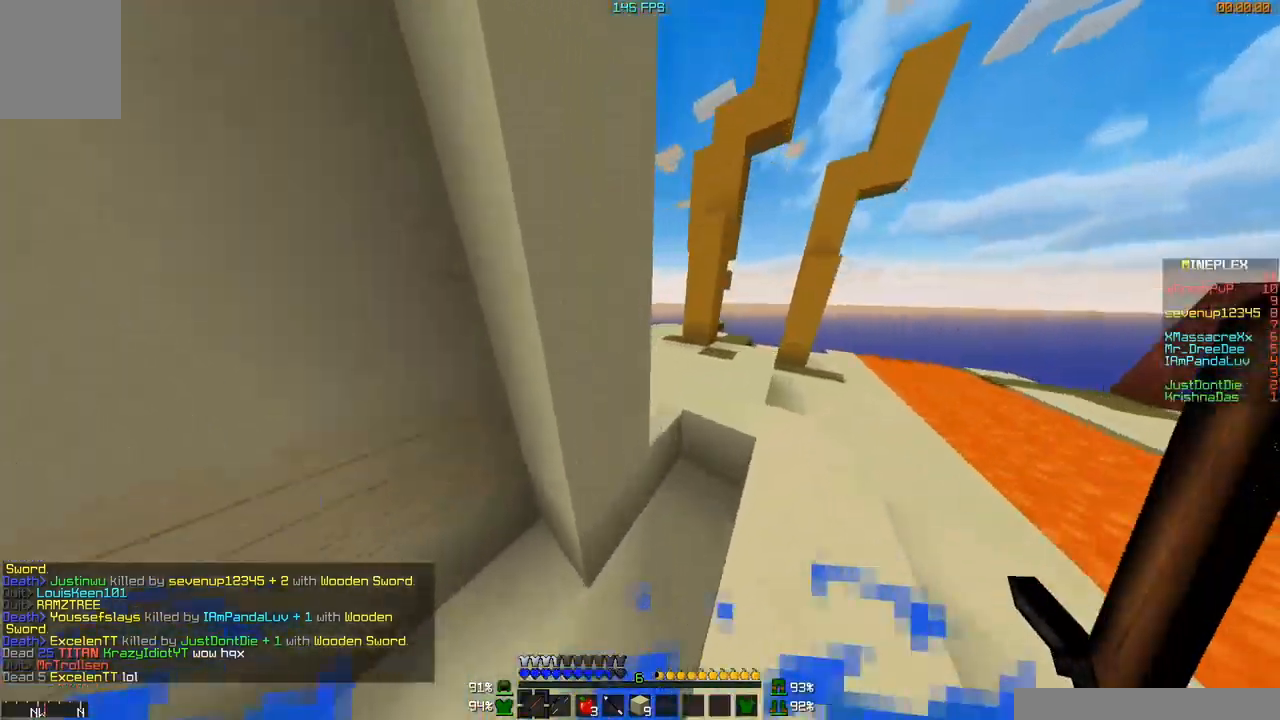
{"keys": ["a", "w"], "mouse": [], "events": [[200, "d", "down"], [300, "d", "up"], [417, "mouse_right", "down"], [450, "a", "down"], [450, "mouse_right", "up"]]}
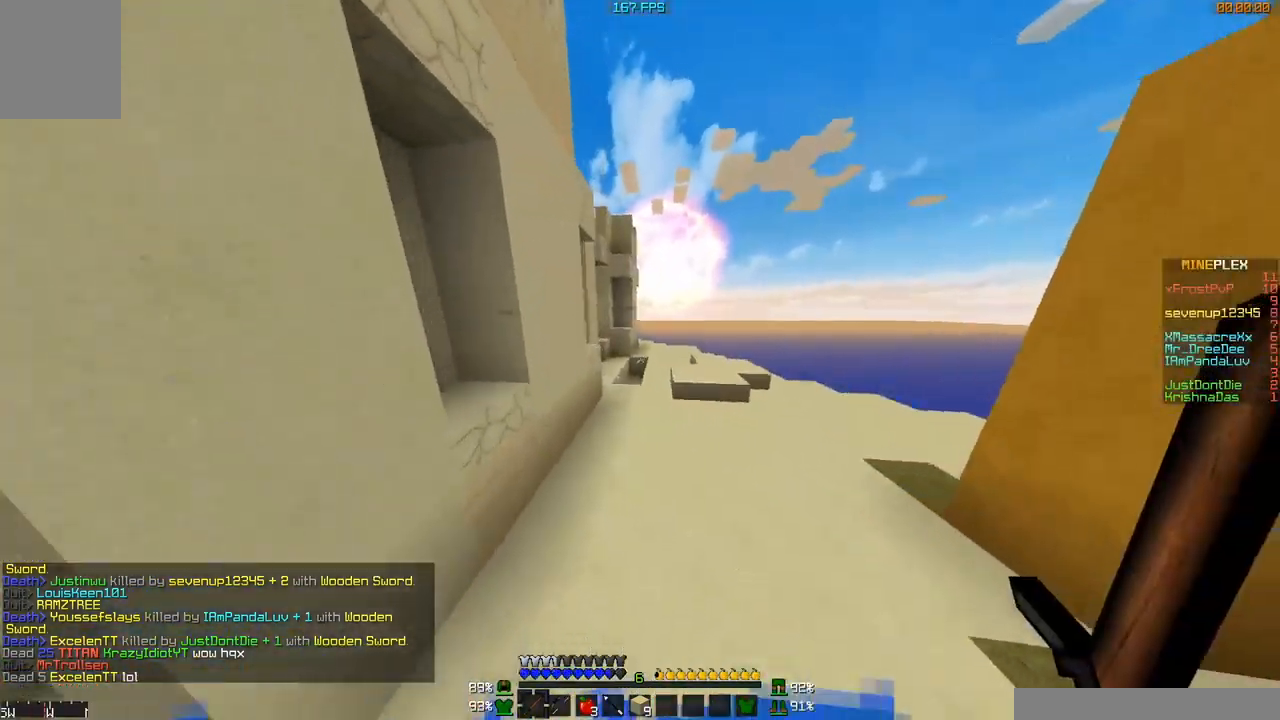
{"keys": ["w"], "mouse": [], "events": [[117, "a", "up"]]}
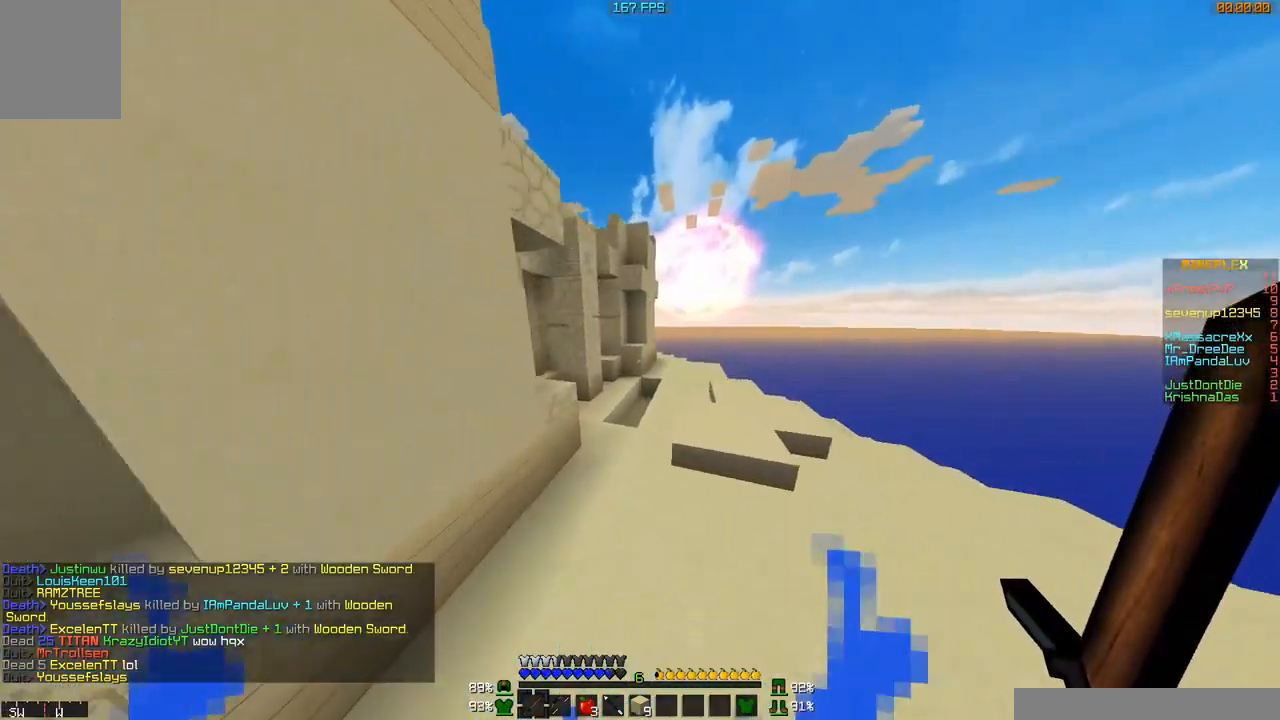
{"keys": ["d", "w"], "mouse": [], "events": [[450, "d", "down"]]}
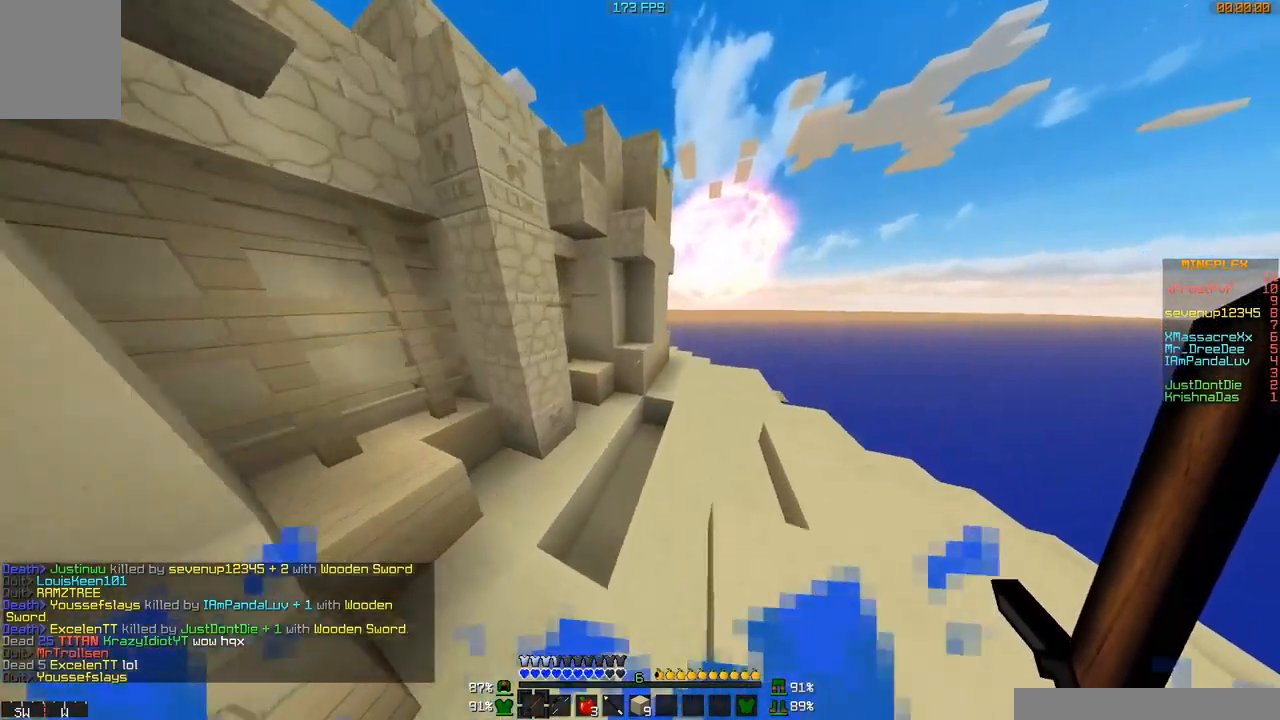
{"keys": ["w"], "mouse": [], "events": [[451, "d", "up"]]}
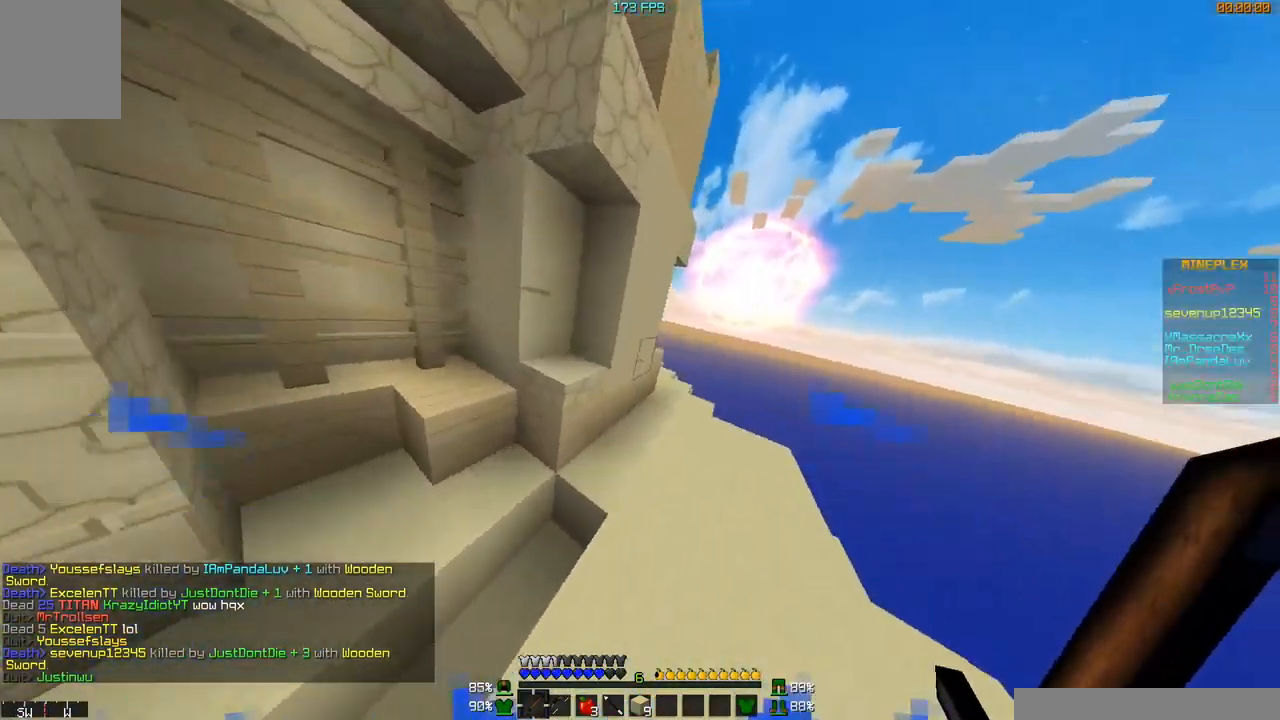
{"keys": ["w"], "mouse": [], "events": []}
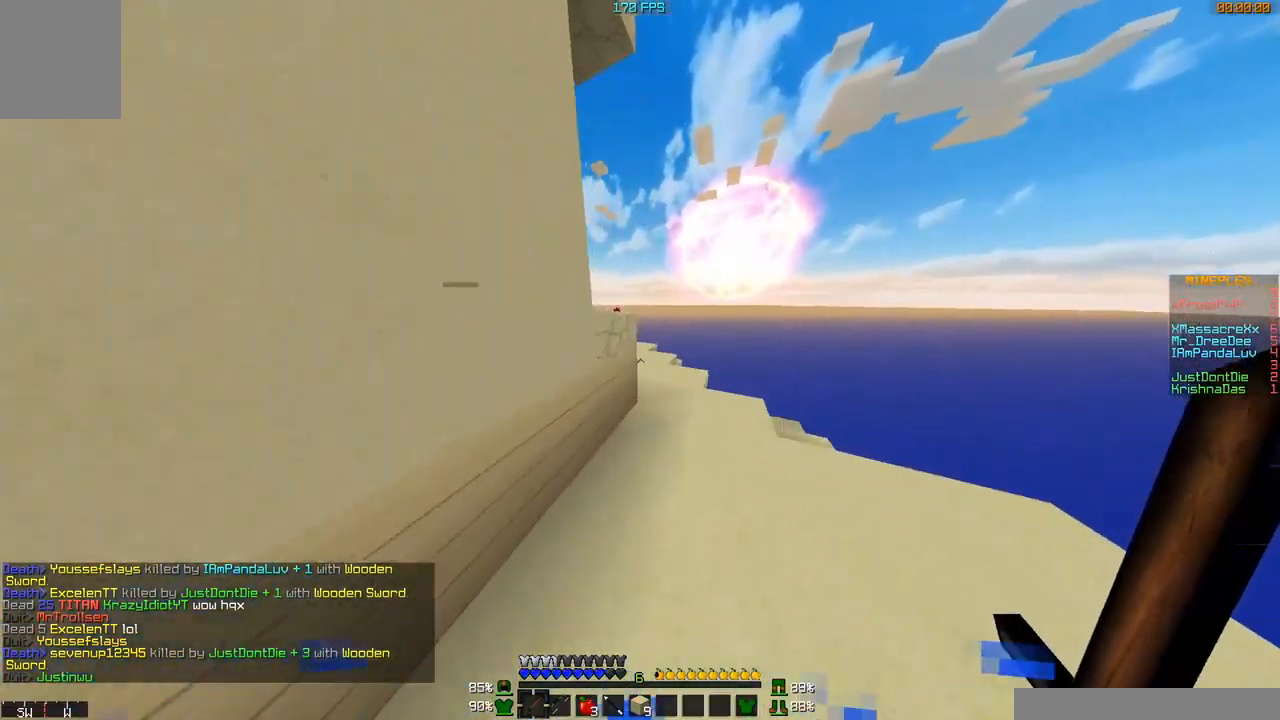
{"keys": ["w"], "mouse": [], "events": [[150, "d", "down"], [300, "d", "up"]]}
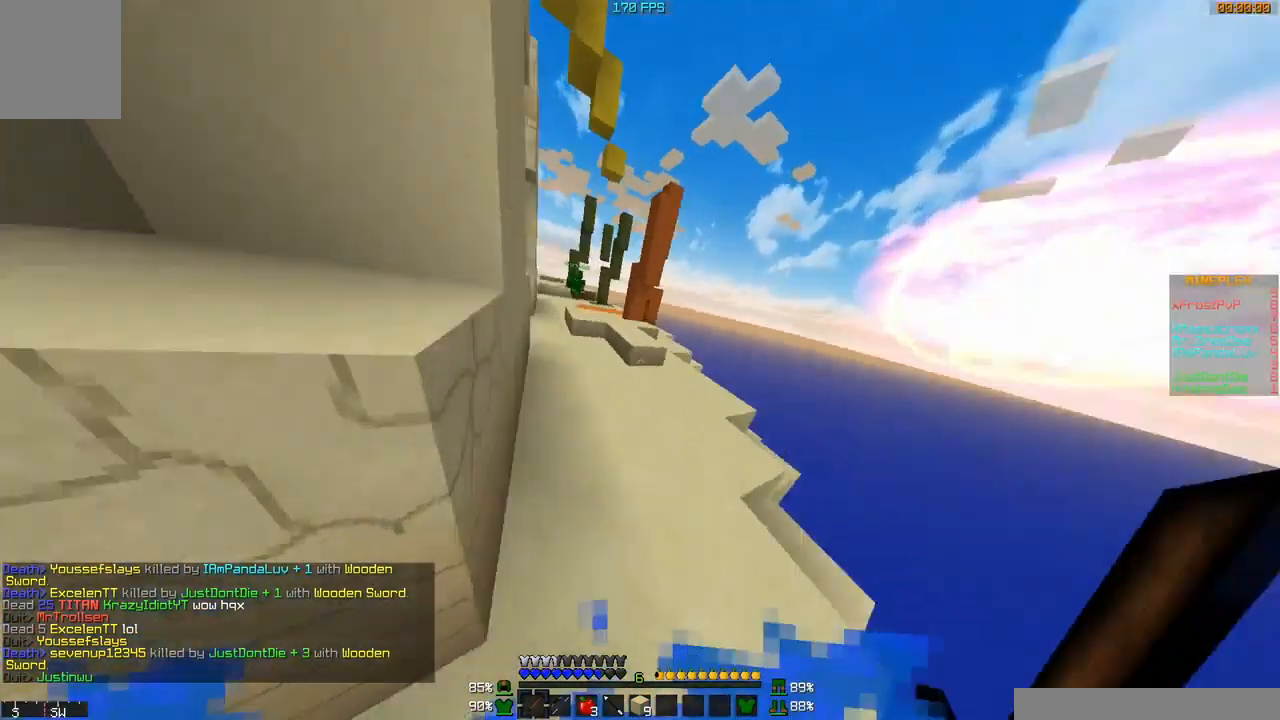
{"keys": ["w"], "mouse": [], "events": []}
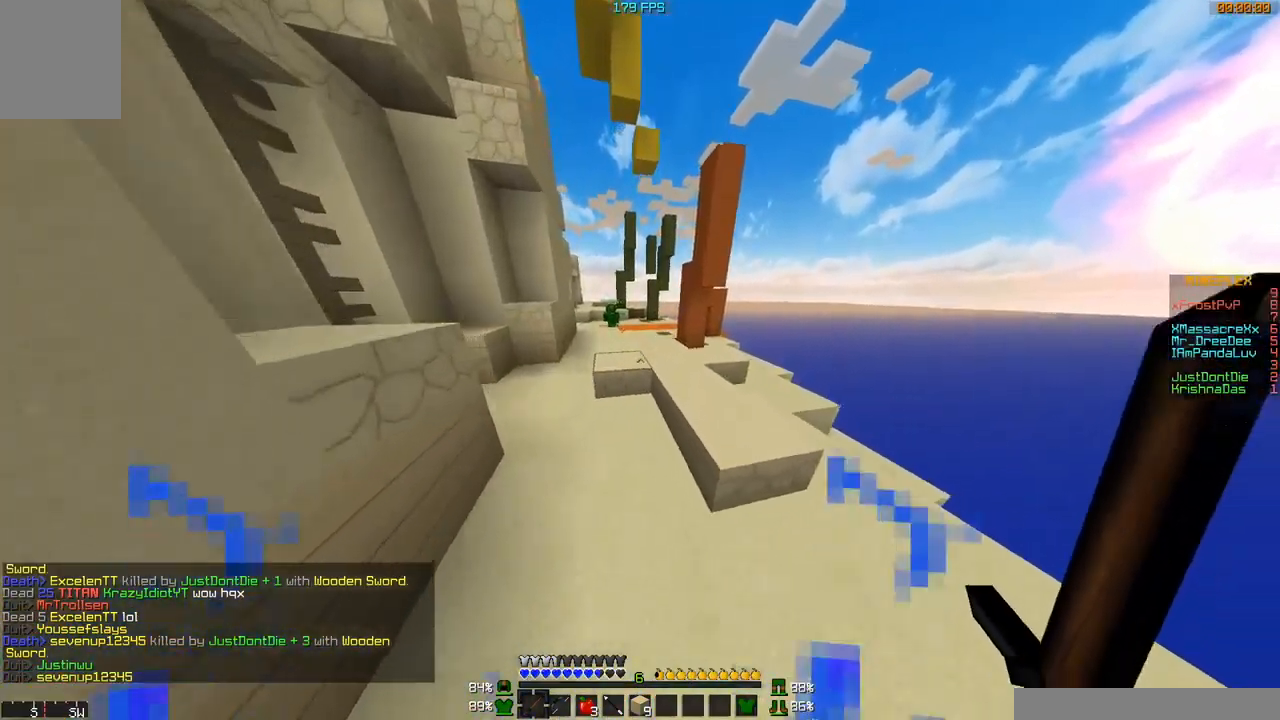
{"keys": ["w"], "mouse": [], "events": []}
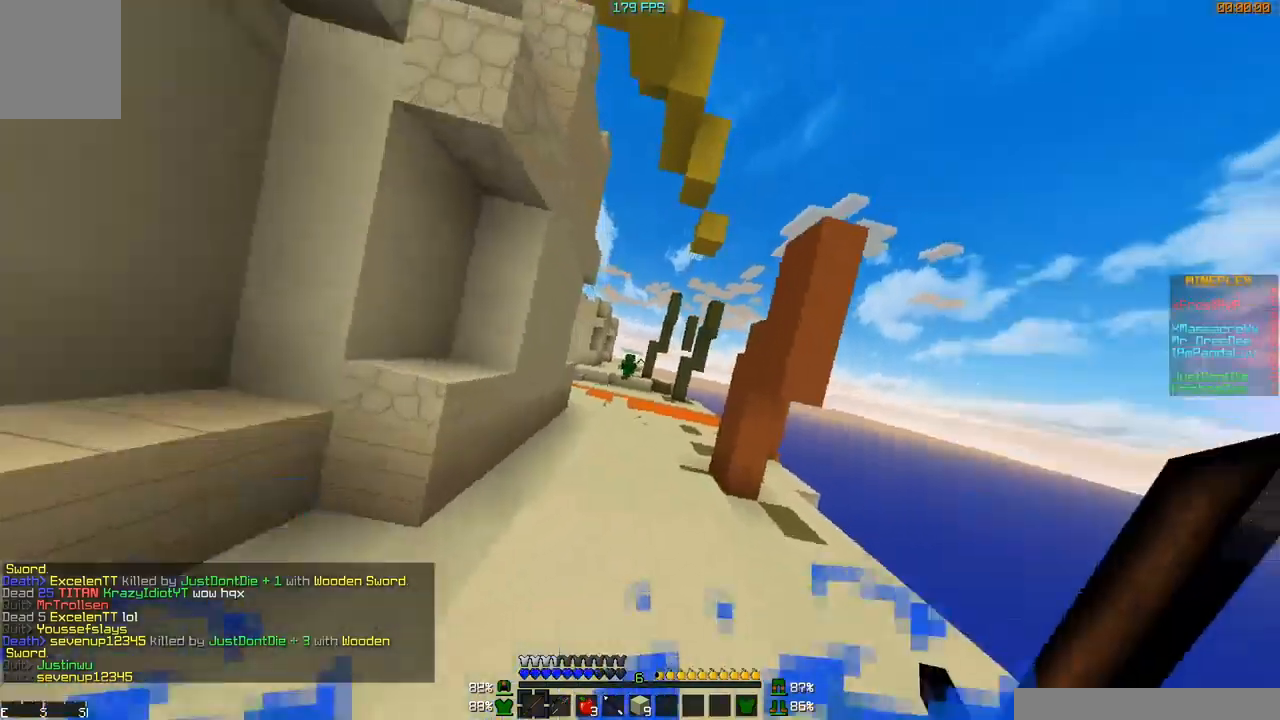
{"keys": ["w"], "mouse": [], "events": []}
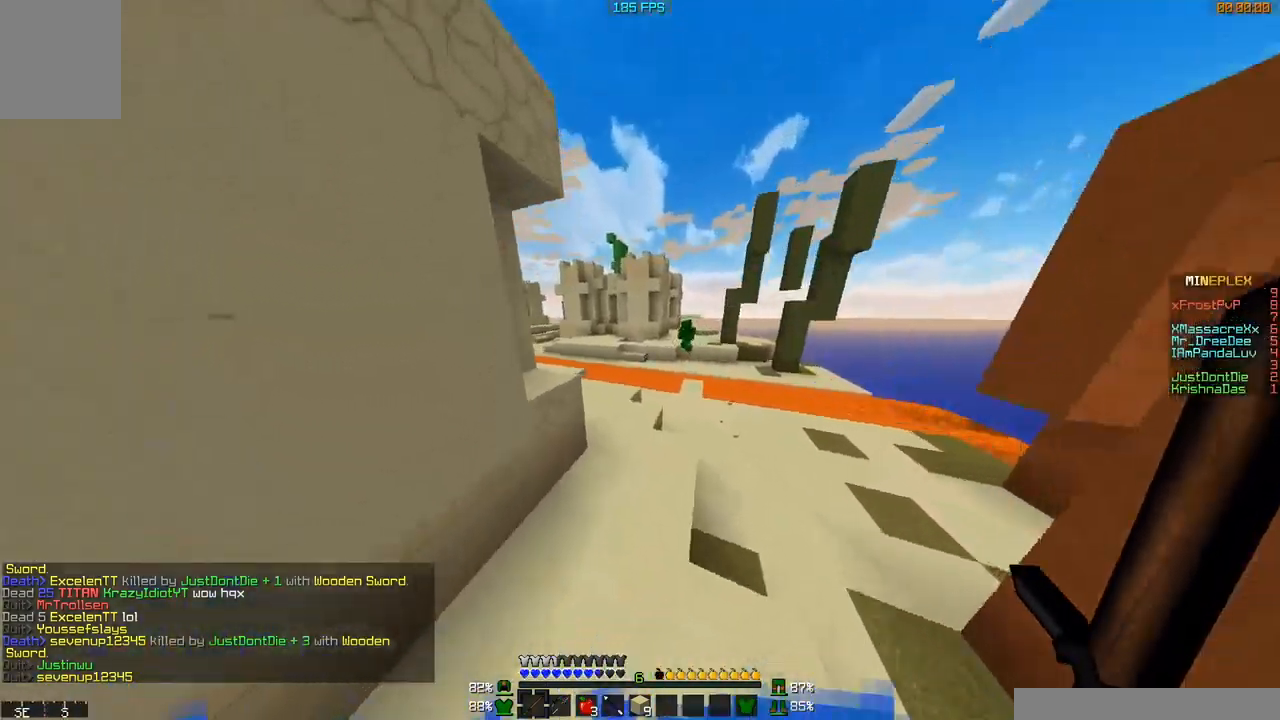
{"keys": ["w"], "mouse": [], "events": []}
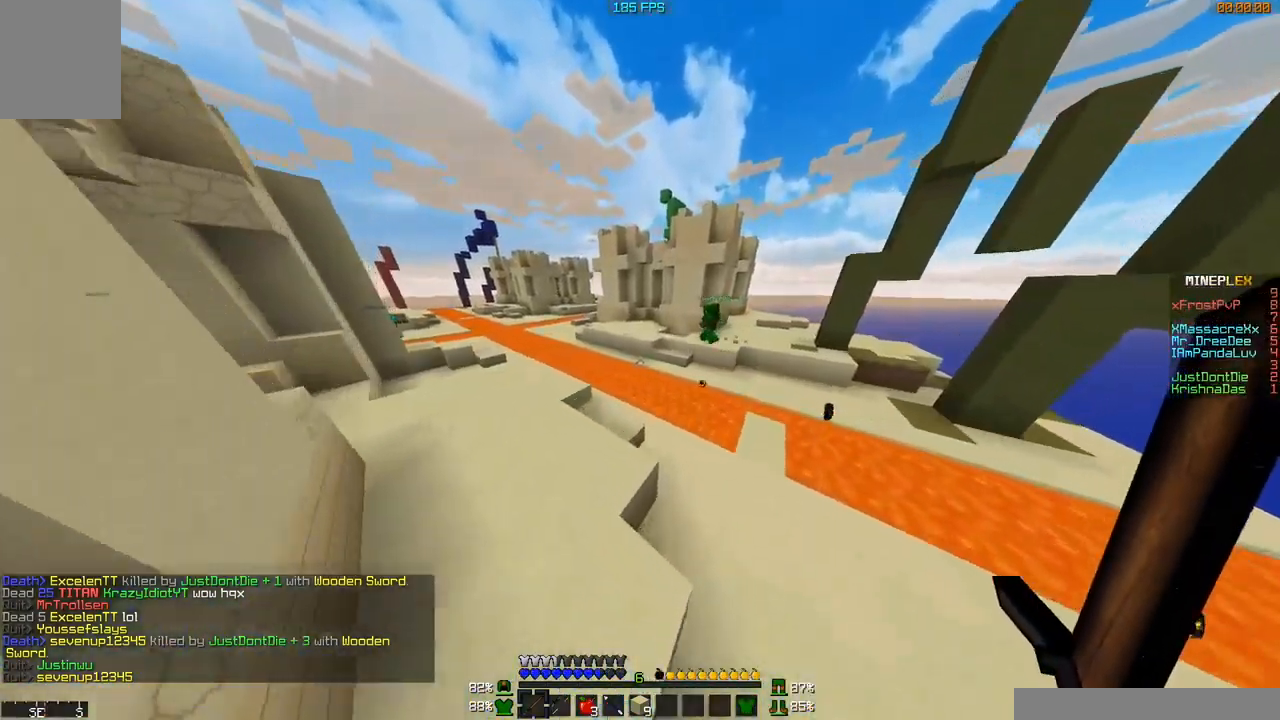
{"keys": ["a", "w"], "mouse": [], "events": [[200, "a", "down"]]}
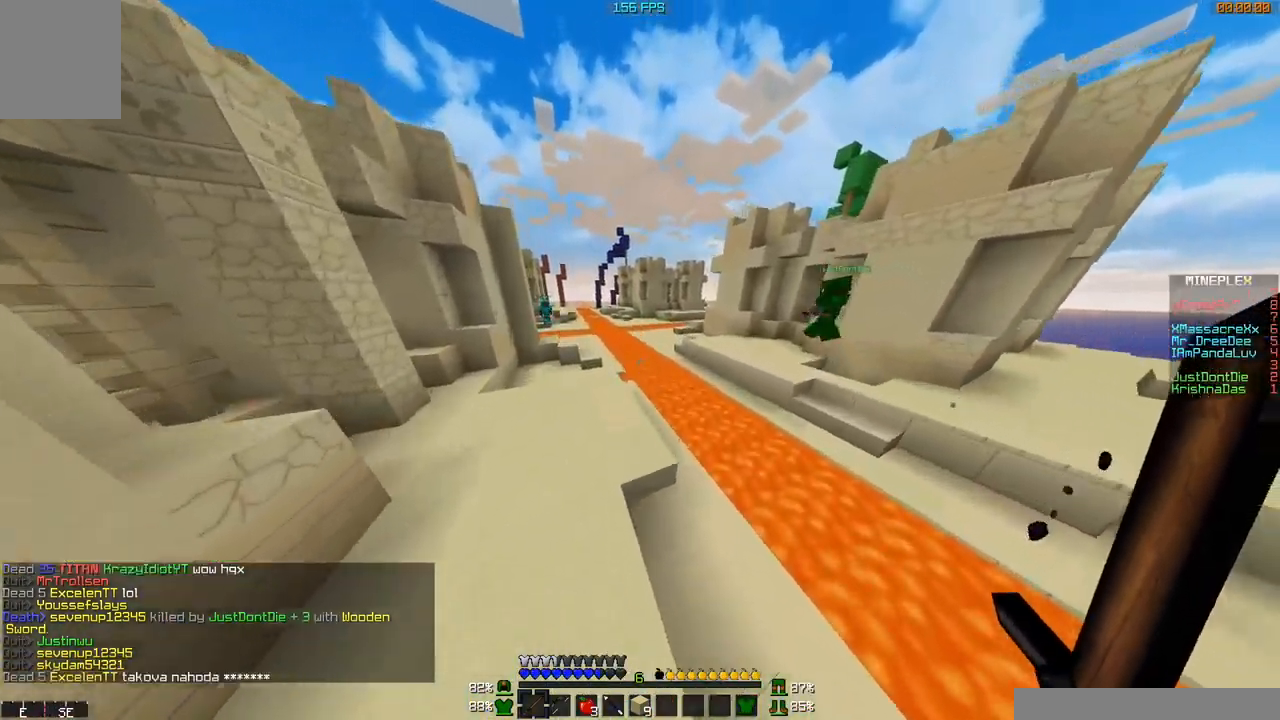
{"keys": ["a", "w"], "mouse": [], "events": [[101, "a", "up"], [351, "a", "down"]]}
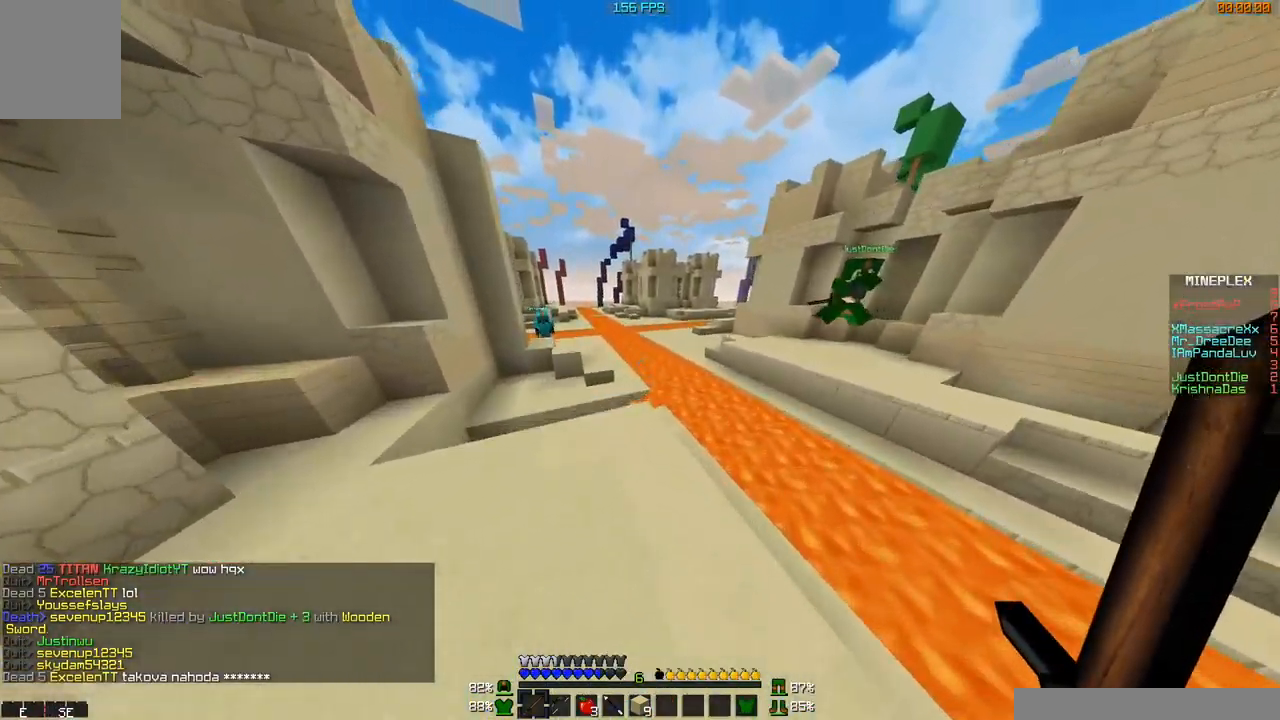
{"keys": ["w"], "mouse": ["left", "right"], "events": [[100, "a", "up"], [350, "mouse_left", "down"], [400, "mouse_right", "down"]]}
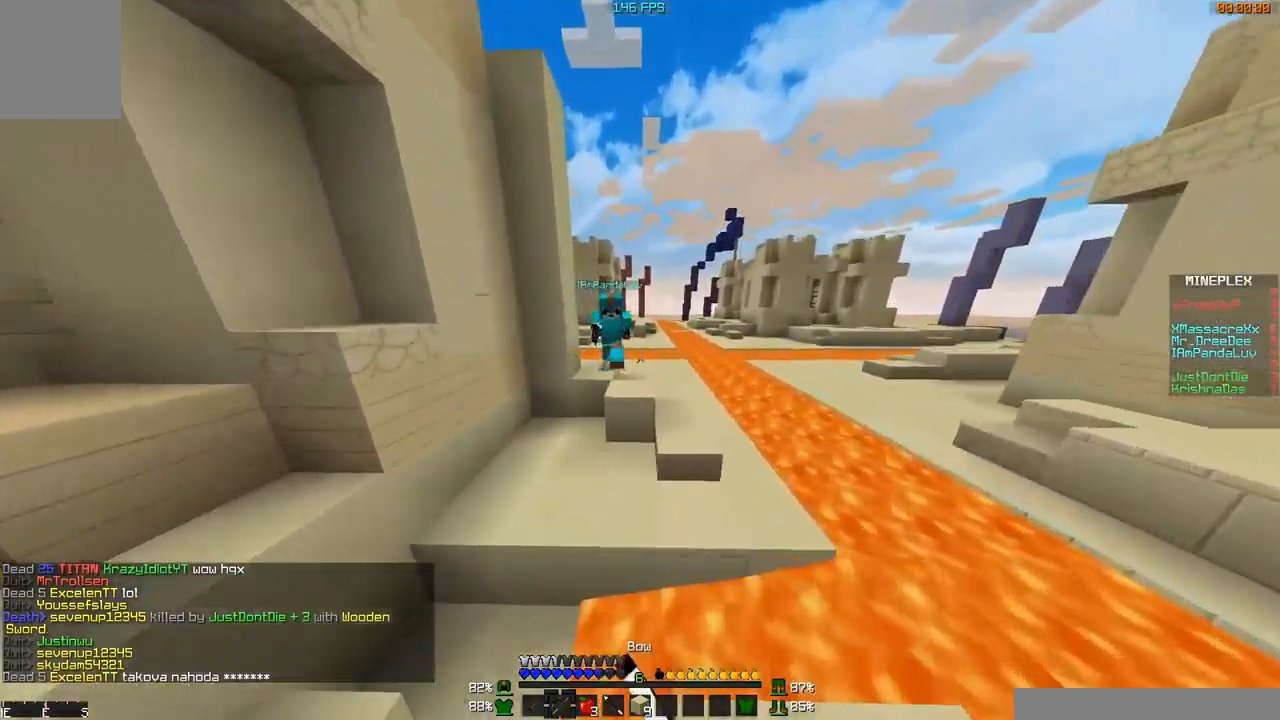
{"keys": ["a", "w"], "mouse": ["left", "right"], "events": [[351, "a", "down"]]}
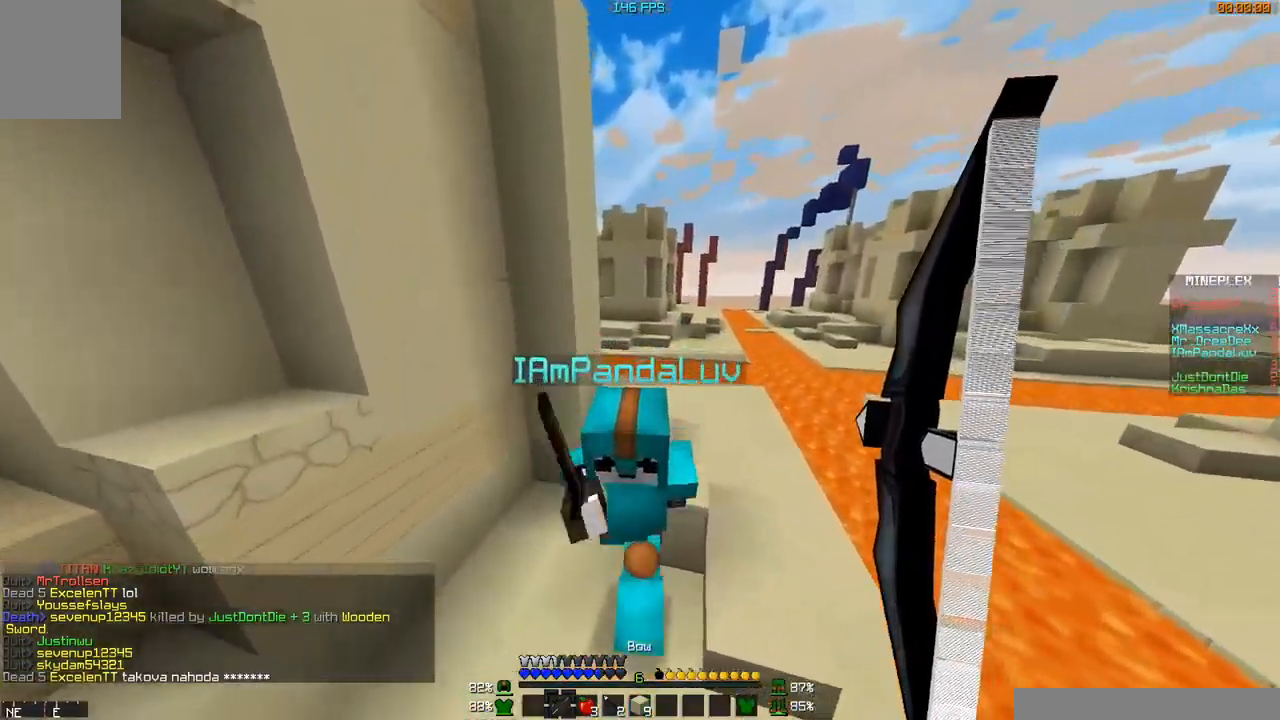
{"keys": ["w"], "mouse": [], "events": [[67, "mouse_left", "up"], [67, "mouse_right", "up"], [417, "a", "up"]]}
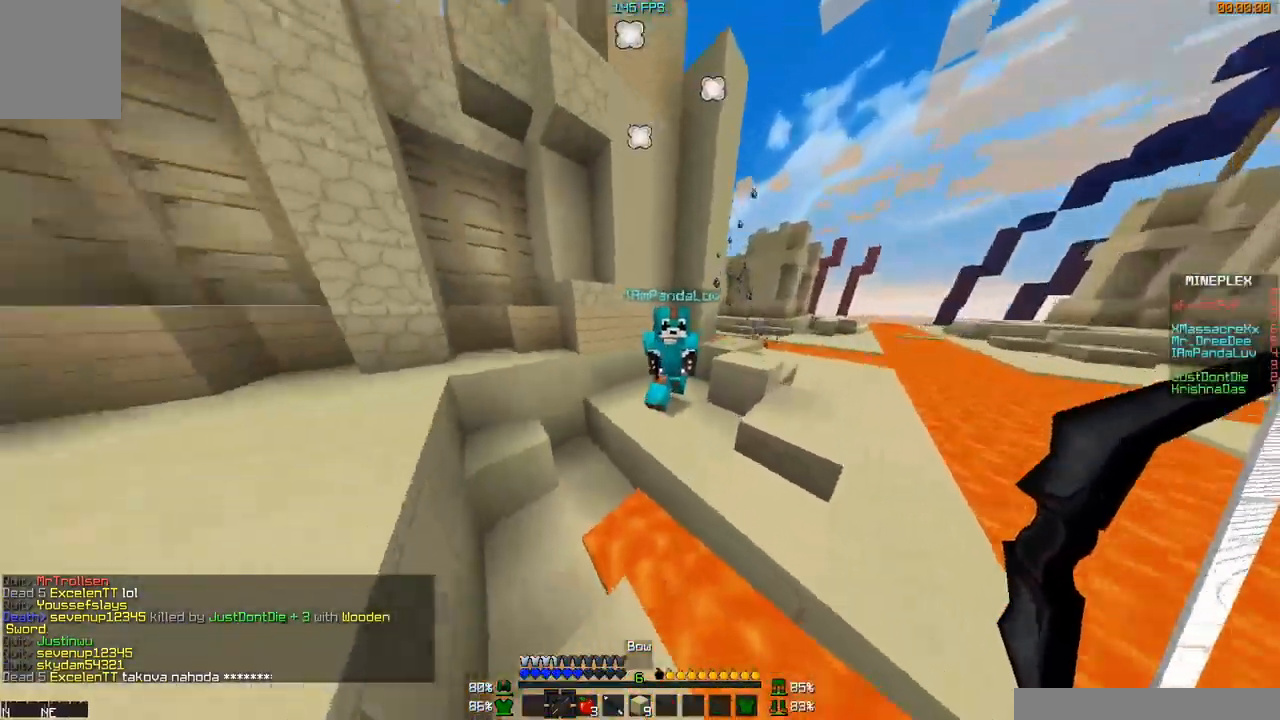
{"keys": ["w"], "mouse": [], "events": []}
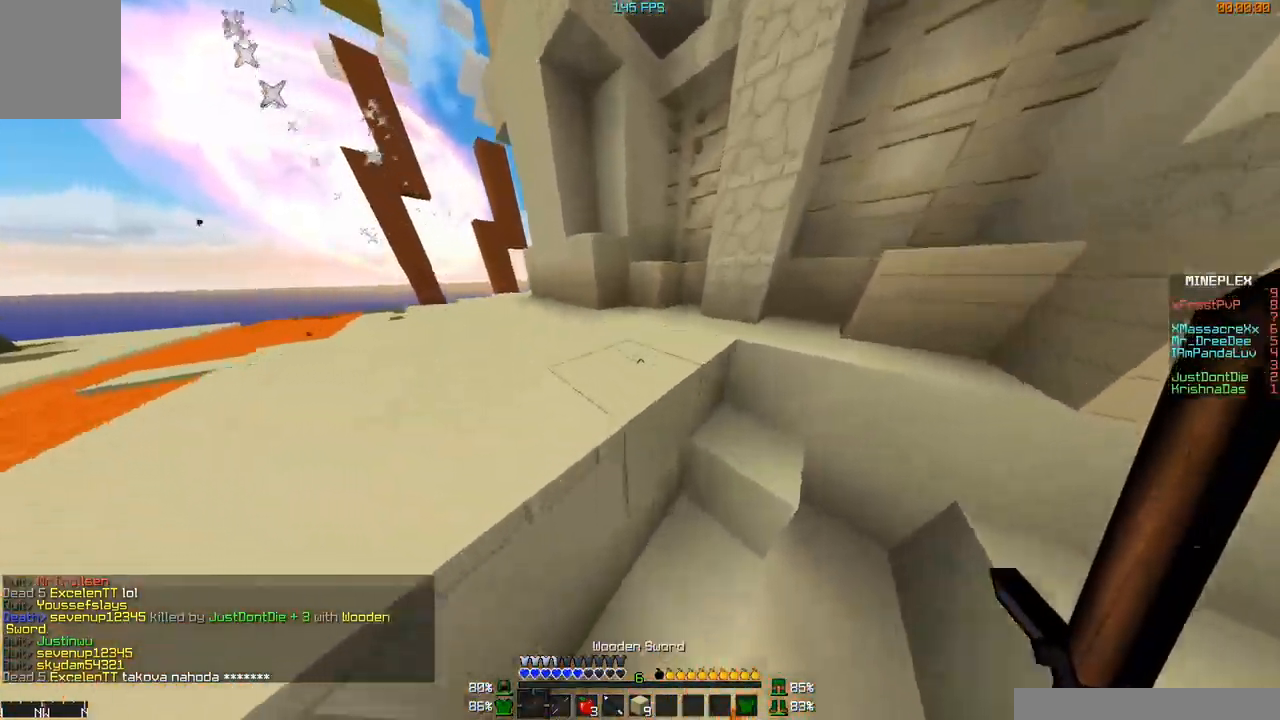
{"keys": ["d", "w"], "mouse": [], "events": [[217, "d", "down"]]}
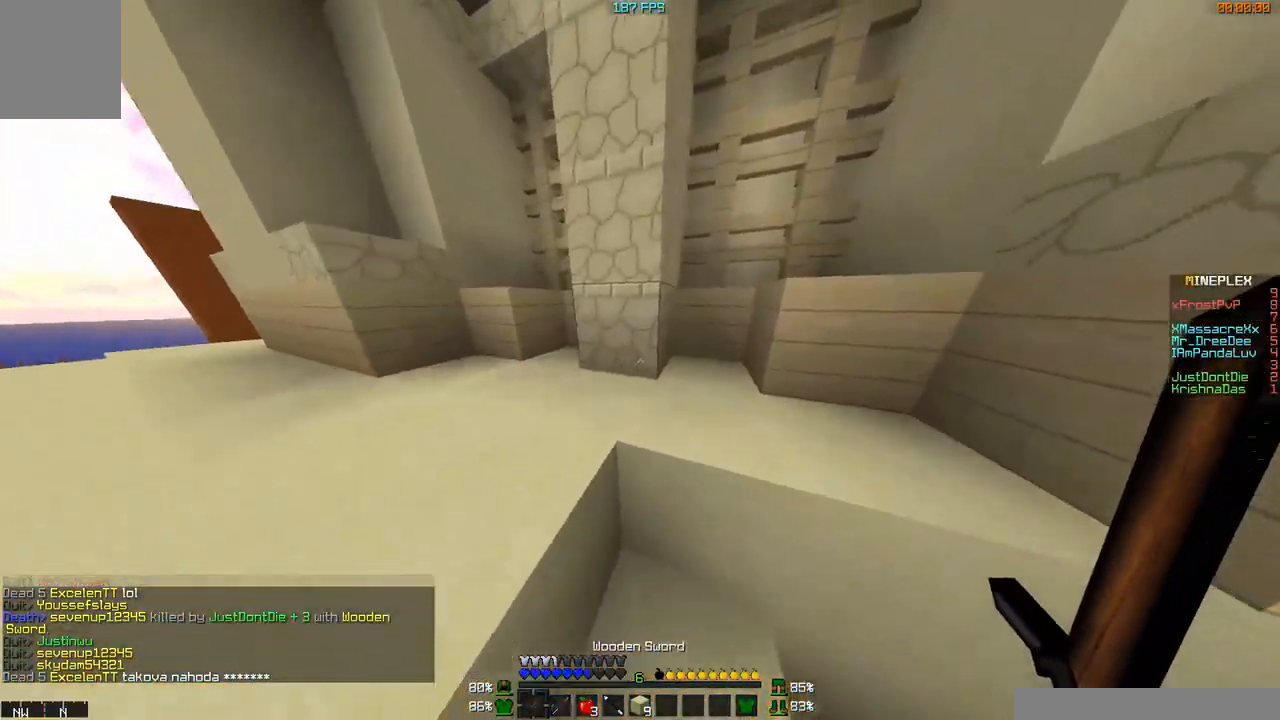
{"keys": ["a", "w"], "mouse": [], "events": [[66, "d", "up"], [117, "a", "down"]]}
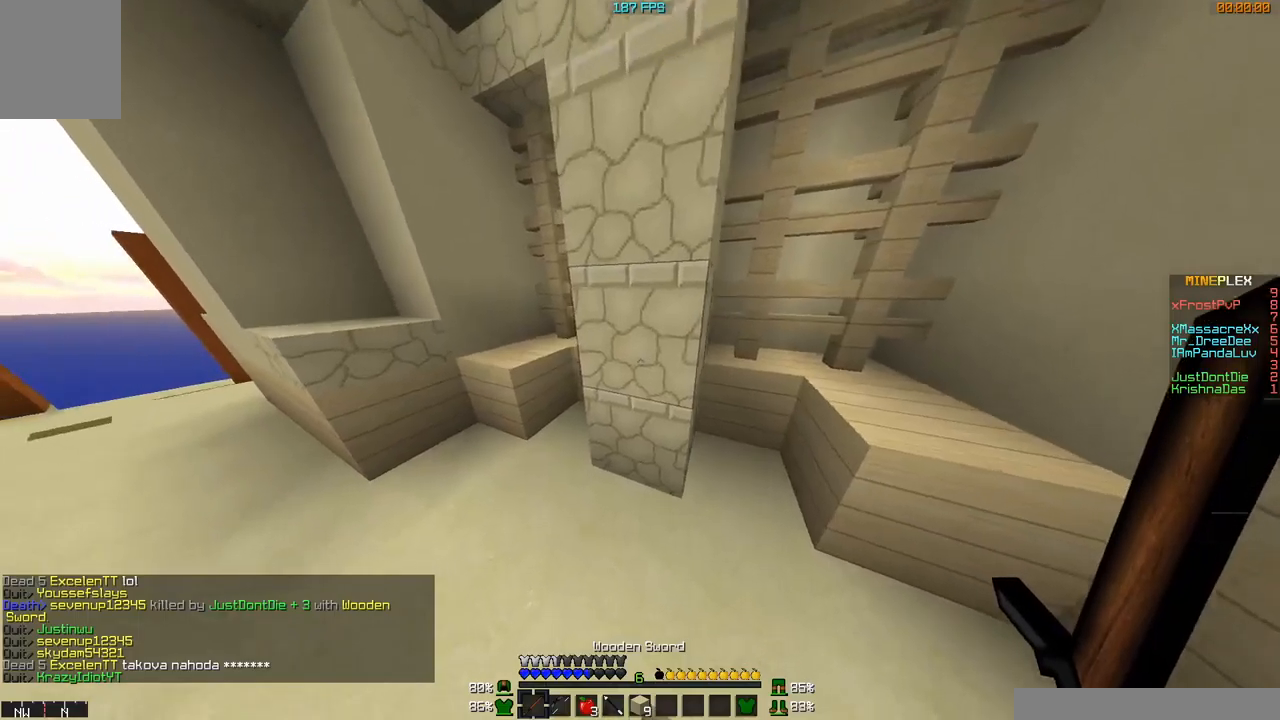
{"keys": ["w"], "mouse": [], "events": [[317, "a", "up"]]}
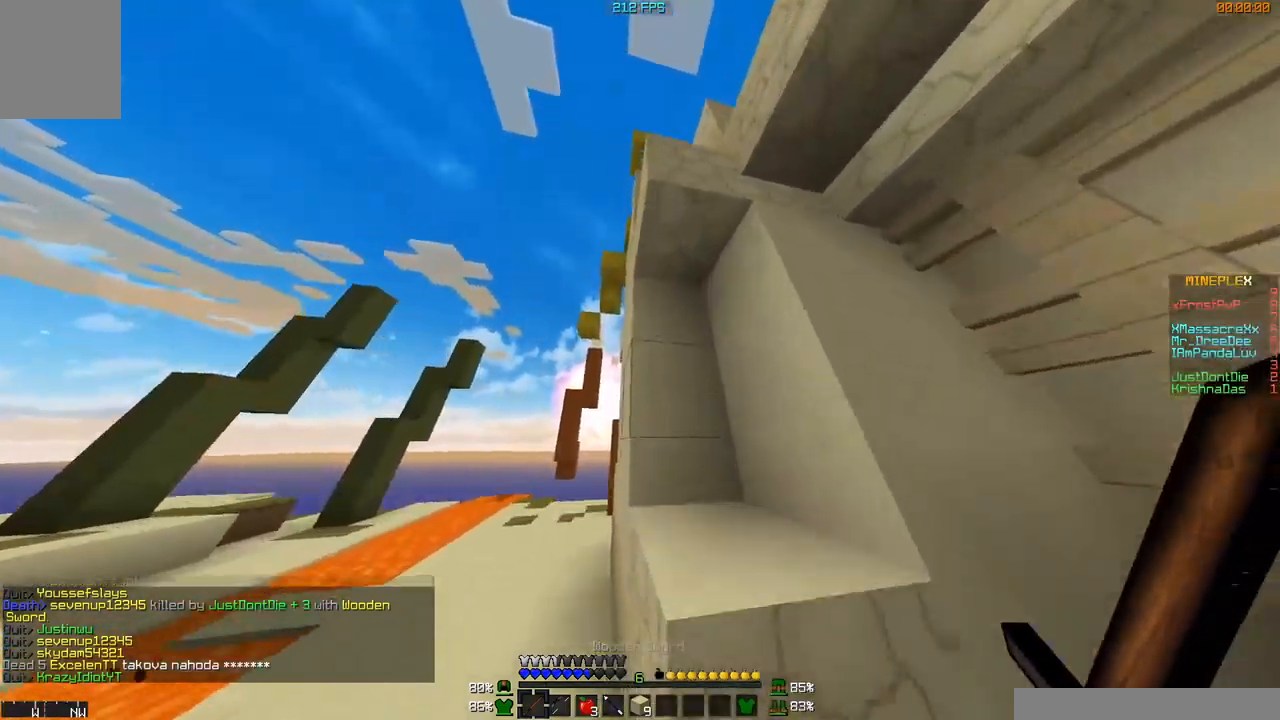
{"keys": ["a", "d", "w"], "mouse": [], "events": [[217, "a", "down"], [450, "d", "down"]]}